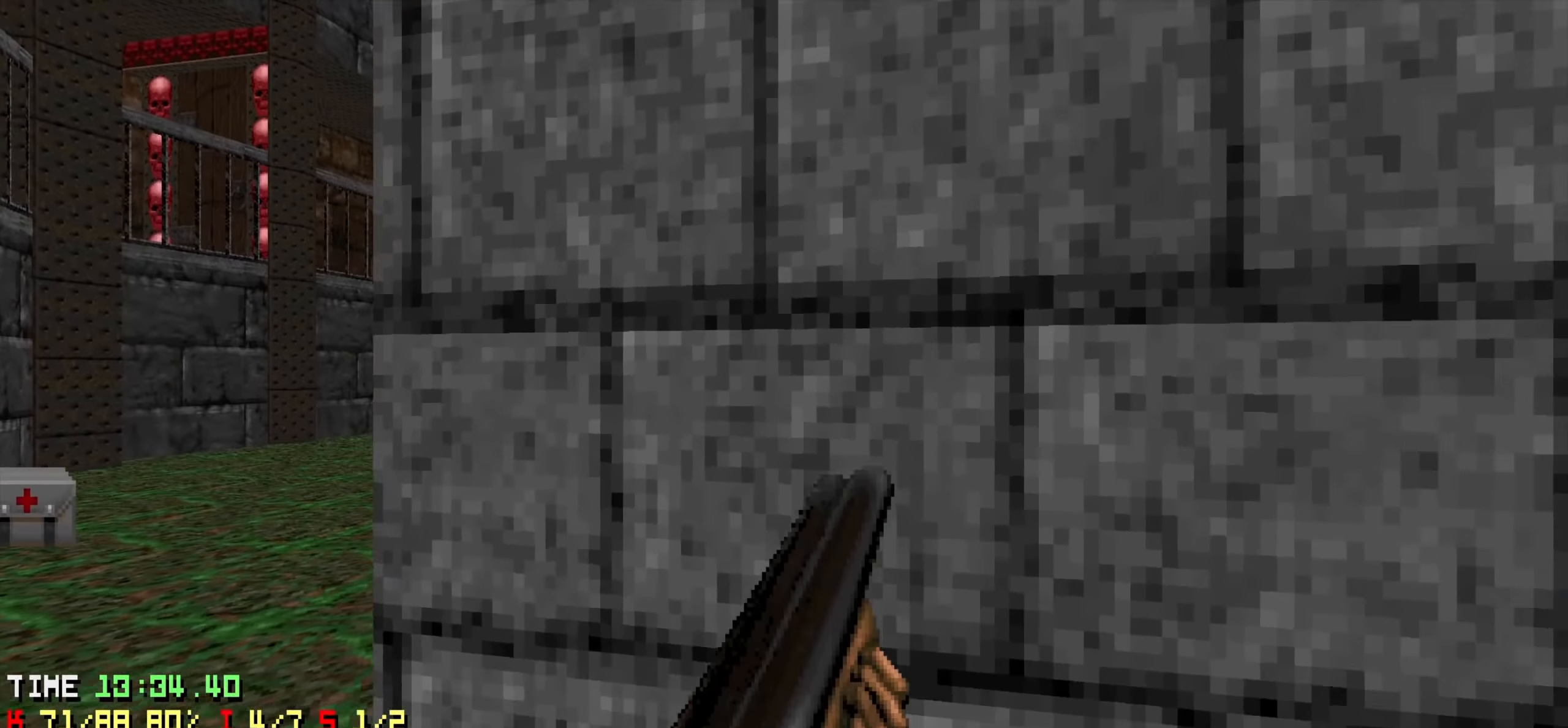
Gameplay with keyboard and mouse; each line is a JSON object with the keys held at the frame after it. "events" lists presses ("down") and releases ("up") of "1", "2", "3", "4", "a", "alt", "c", "ctrl", "d", "e", "f", "q", "r", "s", "shift", "space", "tab", "v", "w", "x" and "z" between this image and that frame as [ms after this image, input, new state], when the widget could be followed in between. No other keys are recorded. Not read: mouse_move mouse_wheel.
{"keys": [], "events": [[100, "s", "up"], [183, "w", "down"], [317, "a", "up"], [317, "w", "up"]]}
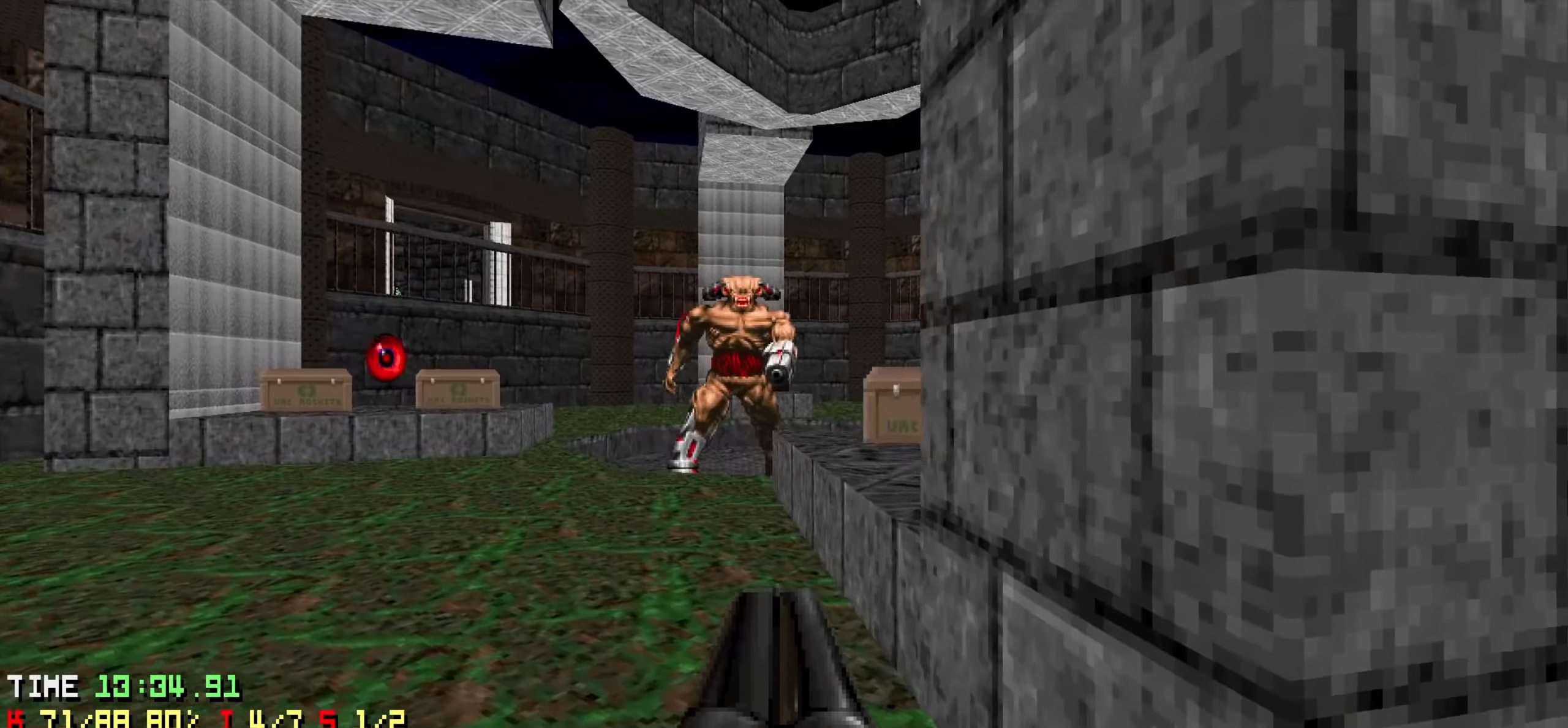
{"keys": ["d", "w"], "events": [[100, "d", "down"], [150, "s", "down"], [200, "s", "up"], [283, "w", "down"]]}
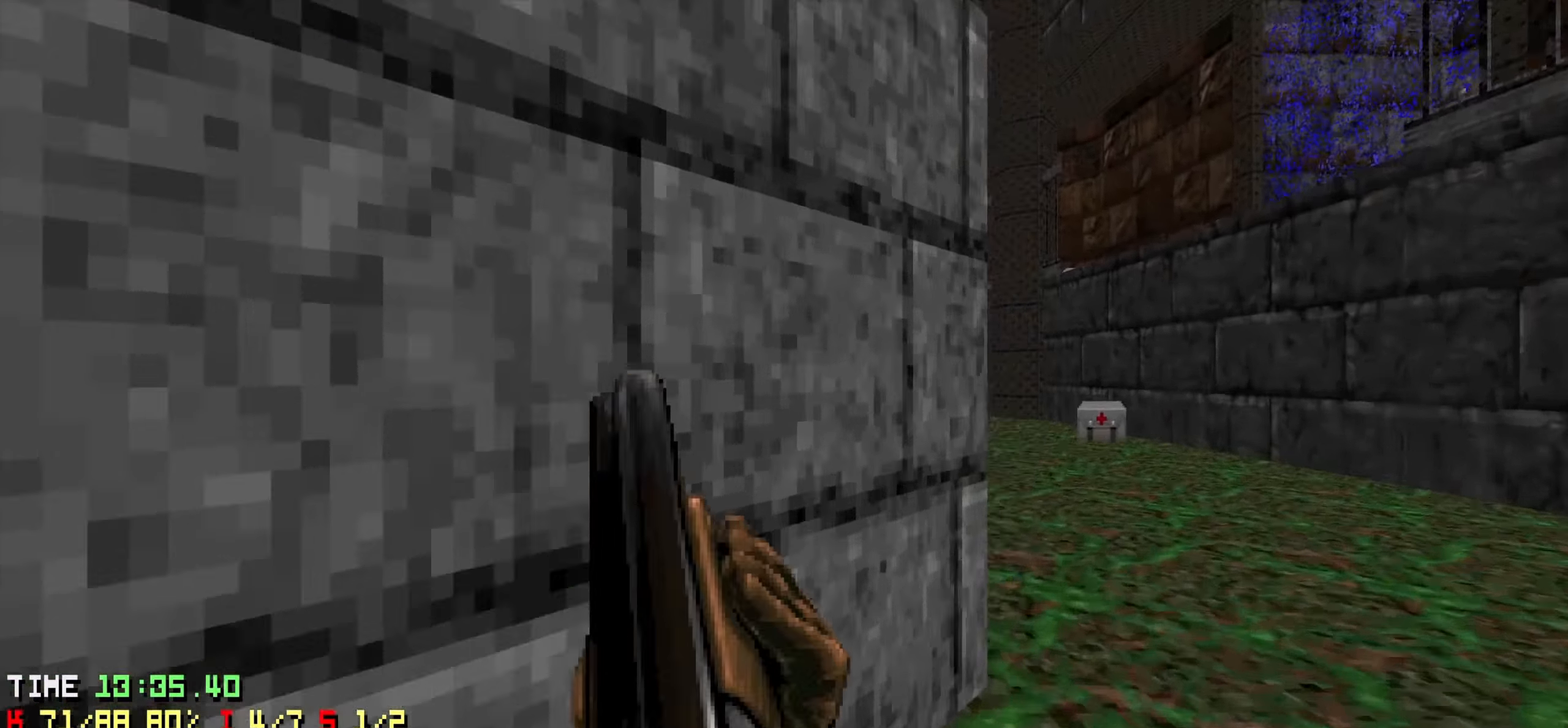
{"keys": ["d", "w"], "events": []}
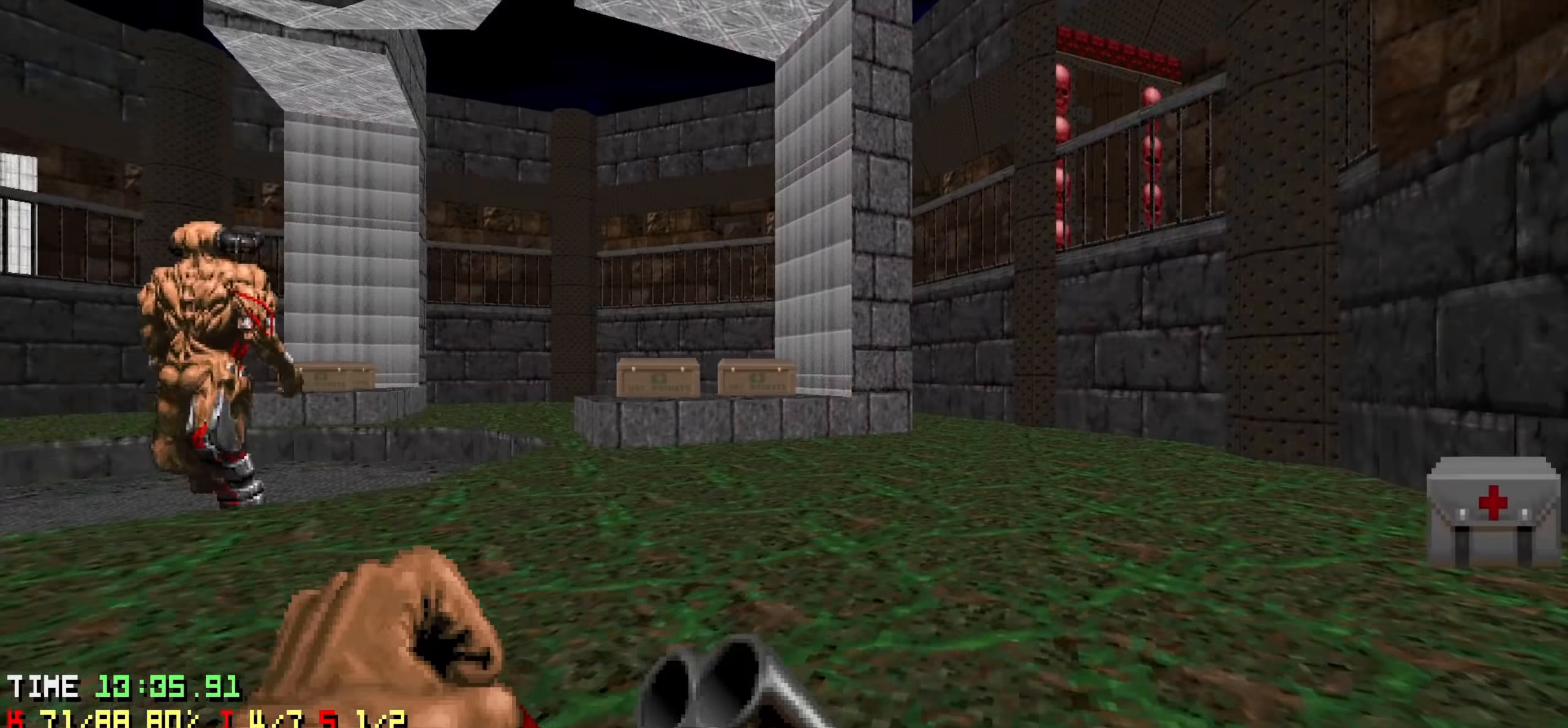
{"keys": ["d", "w"], "events": [[33, "d", "up"], [183, "c", "down"], [217, "c", "up"], [367, "d", "down"]]}
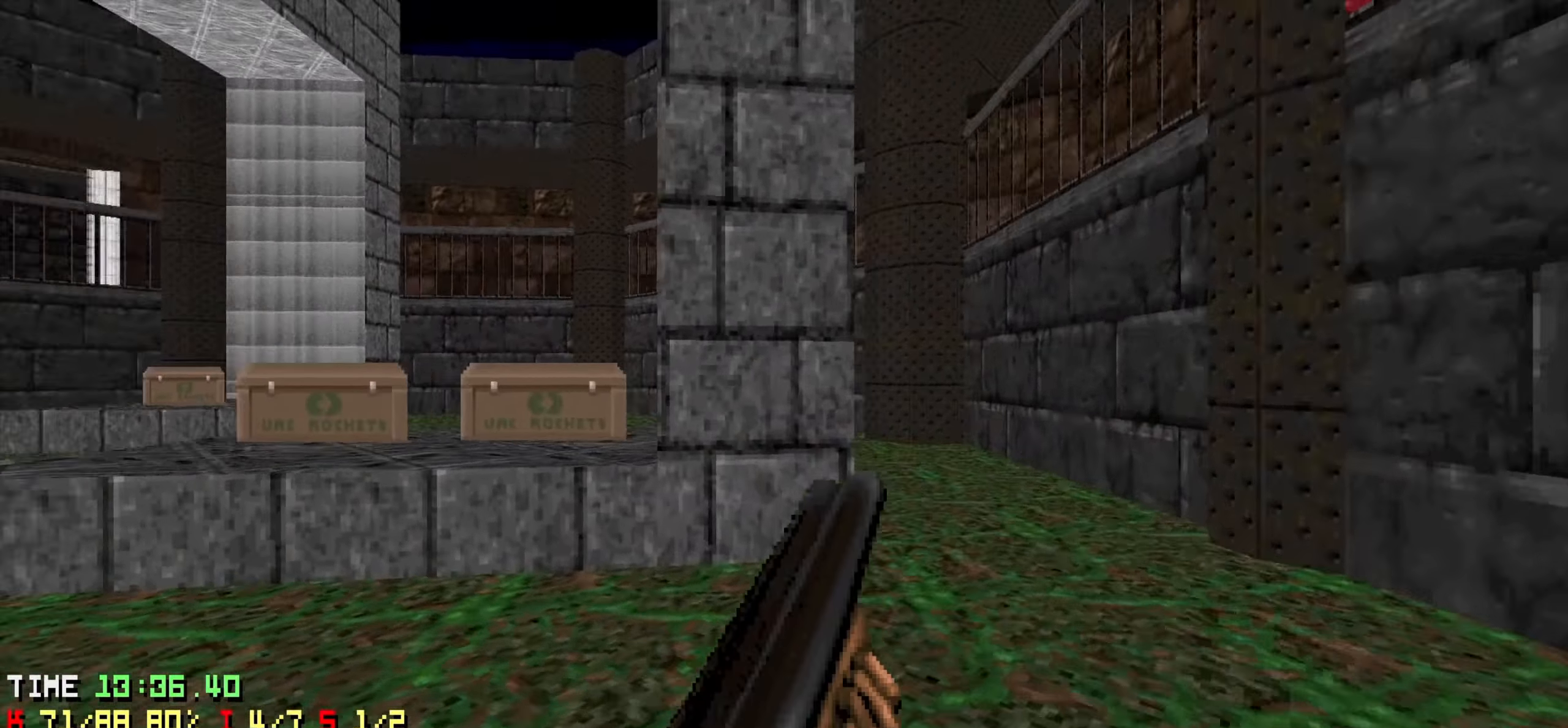
{"keys": [], "events": [[100, "w", "up"], [150, "d", "up"], [250, "a", "down"], [250, "w", "down"], [333, "a", "up"], [383, "d", "down"], [433, "w", "up"], [483, "d", "up"]]}
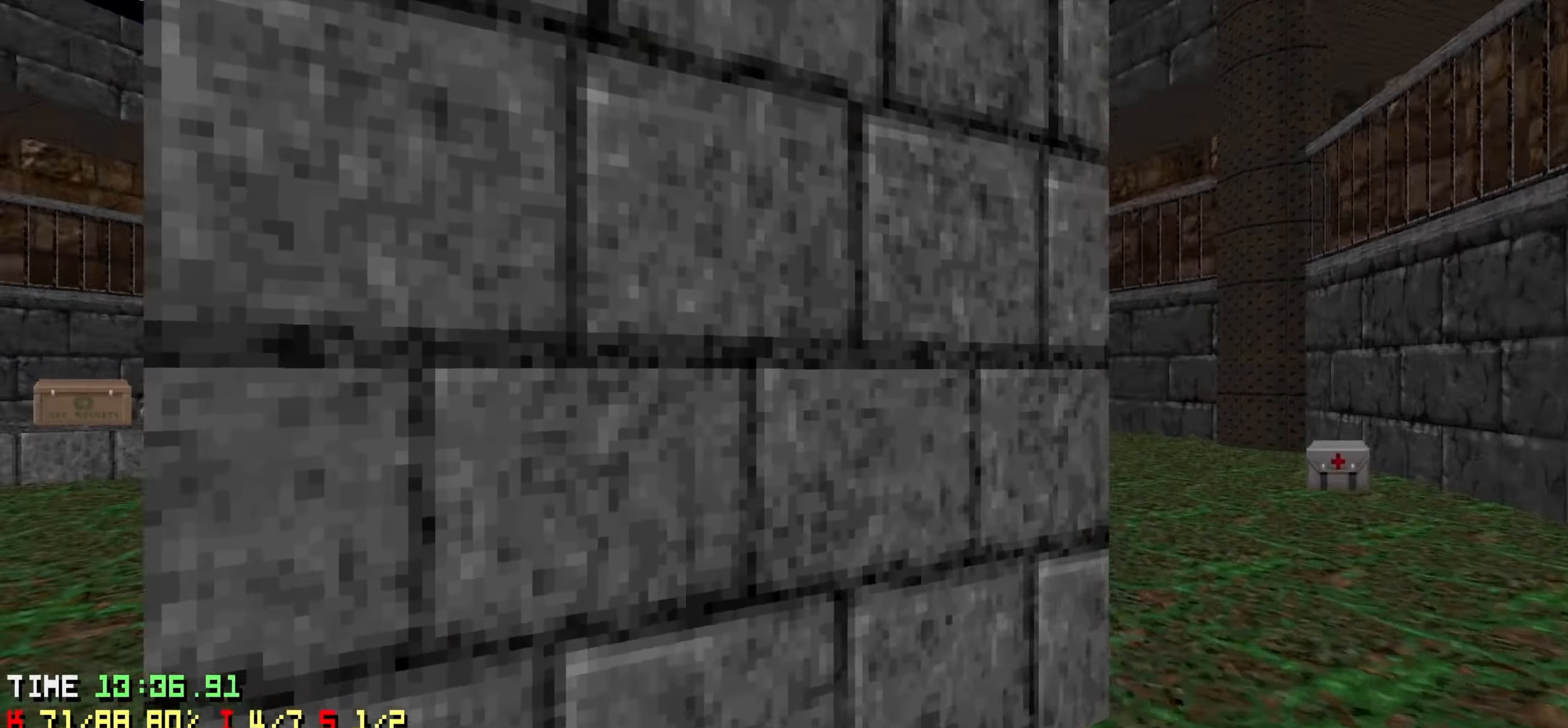
{"keys": ["a", "w"], "events": [[17, "a", "down"], [350, "w", "down"]]}
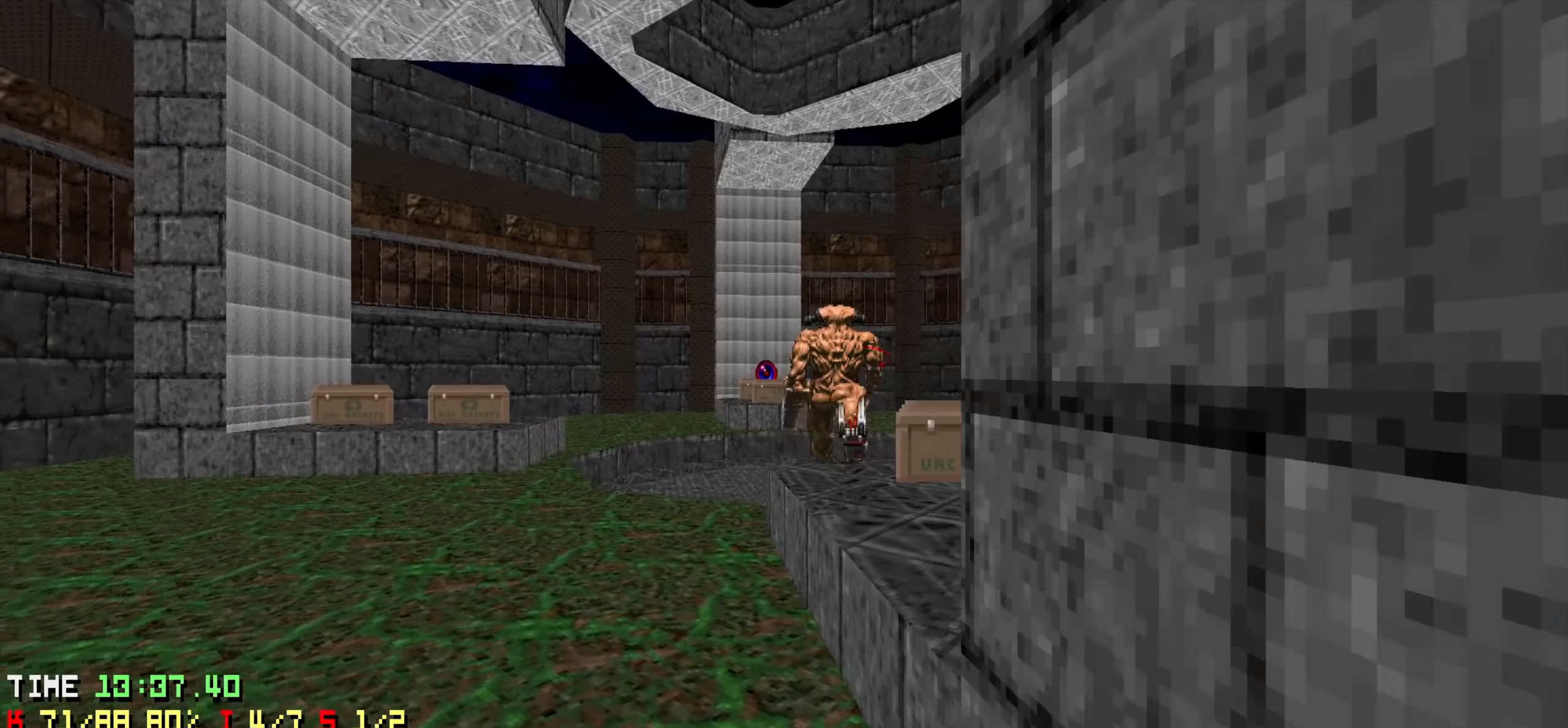
{"keys": ["a"], "events": [[33, "a", "up"], [33, "w", "up"], [133, "a", "down"], [233, "a", "up"], [500, "a", "down"]]}
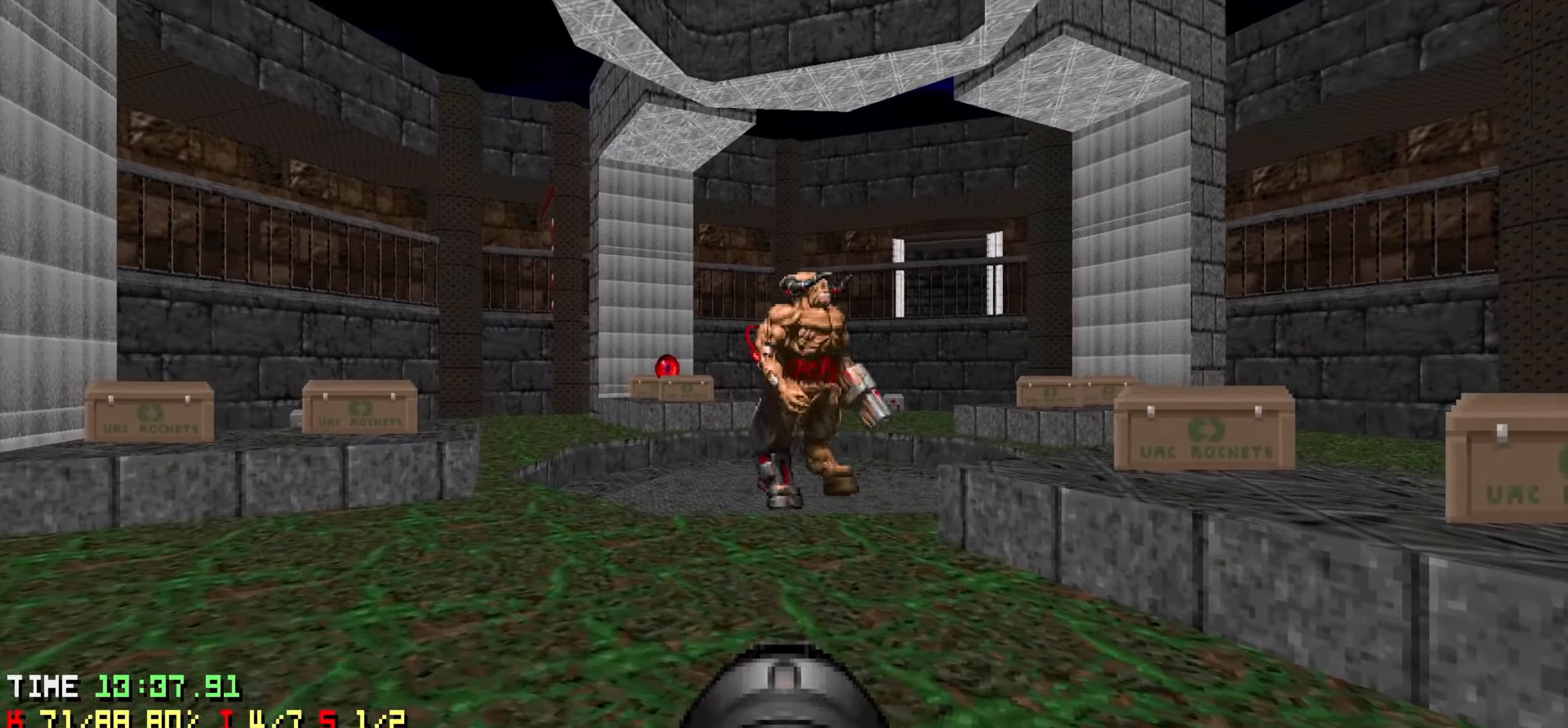
{"keys": [], "events": [[100, "a", "up"], [200, "a", "down"], [233, "a", "up"], [383, "a", "down"], [433, "a", "up"]]}
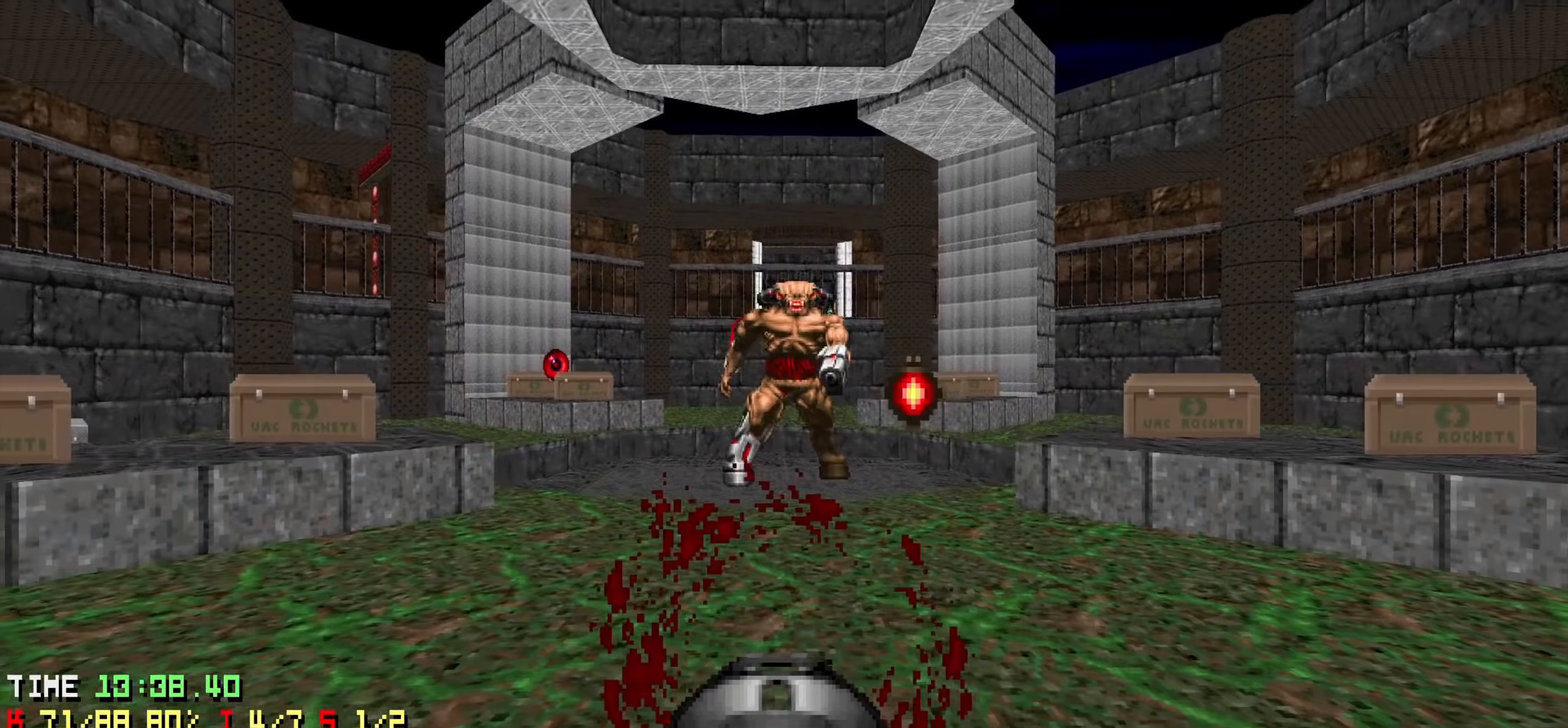
{"keys": ["a", "s"], "events": [[33, "a", "down"], [117, "a", "up"], [217, "a", "down"], [300, "a", "up"], [350, "a", "down"], [483, "s", "down"]]}
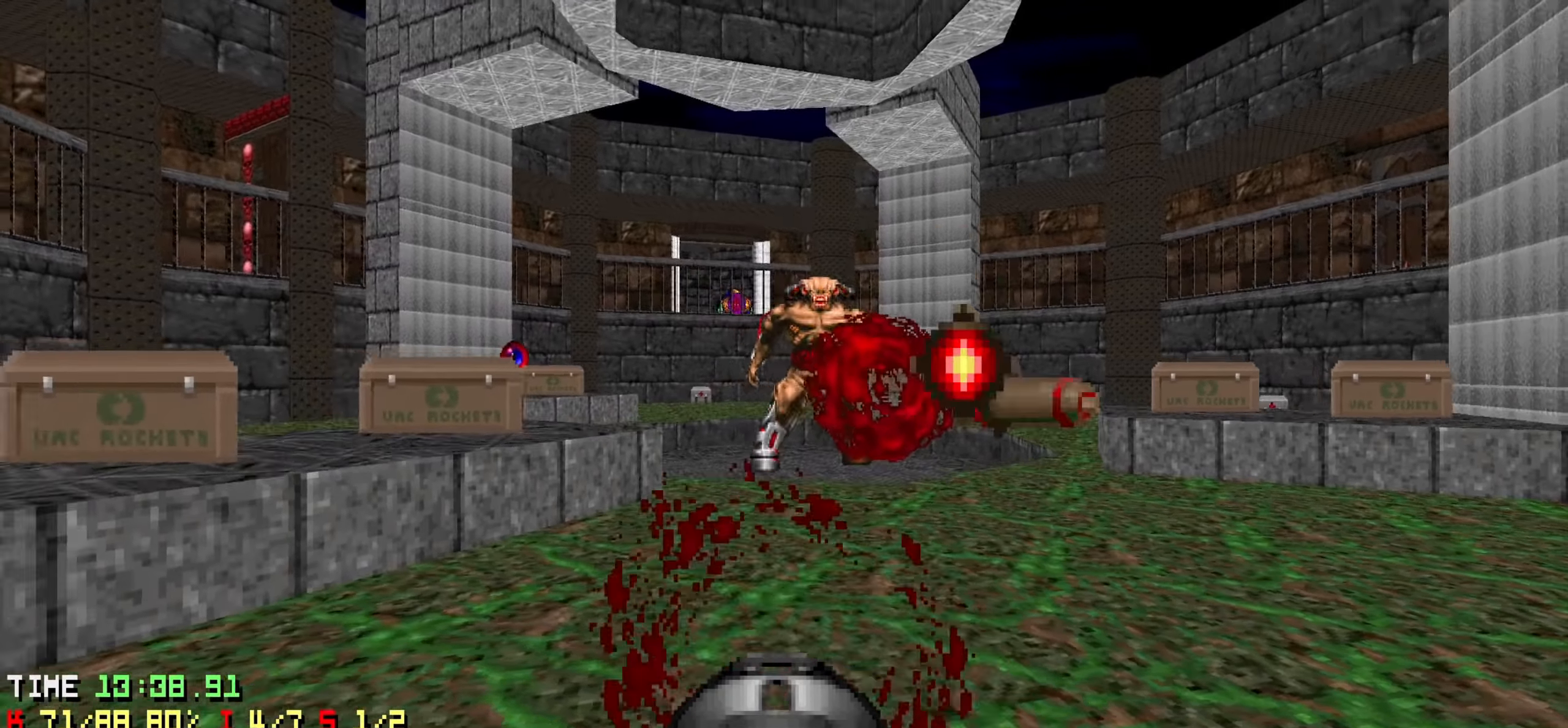
{"keys": ["w"], "events": [[83, "s", "up"], [183, "w", "down"], [333, "a", "up"], [417, "w", "up"], [500, "w", "down"]]}
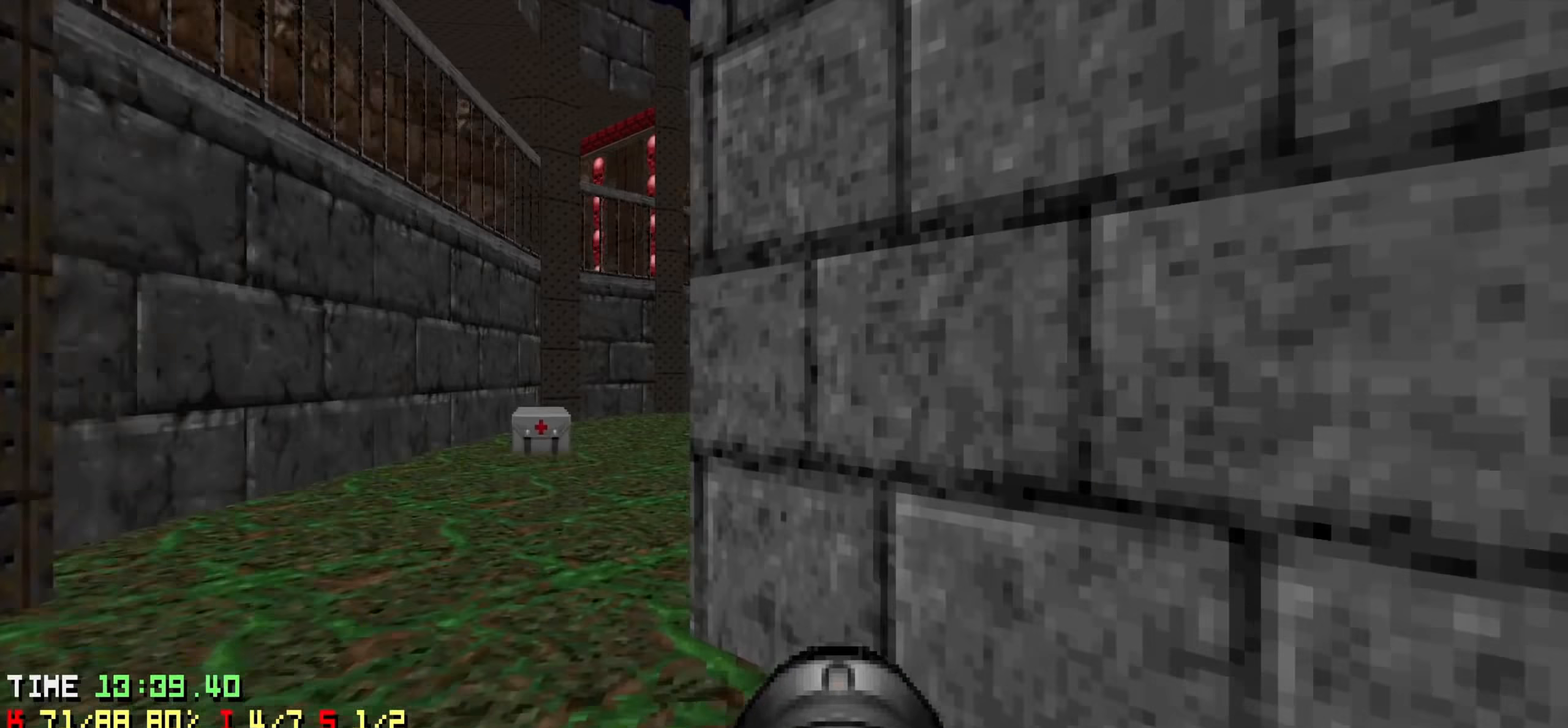
{"keys": ["a", "w"], "events": [[100, "w", "up"], [283, "a", "down"], [333, "w", "down"]]}
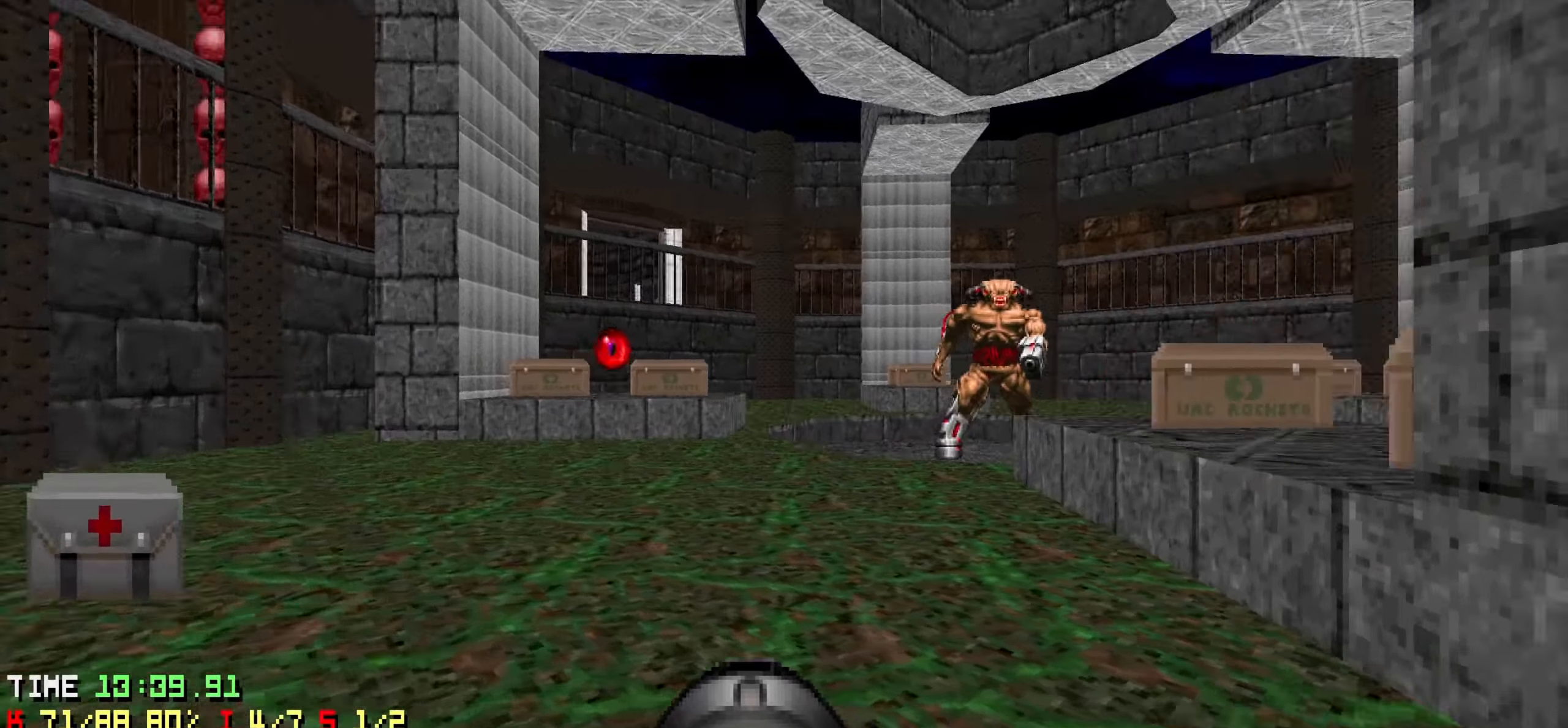
{"keys": [], "events": [[250, "w", "up"], [300, "a", "up"], [400, "a", "down"], [500, "a", "up"]]}
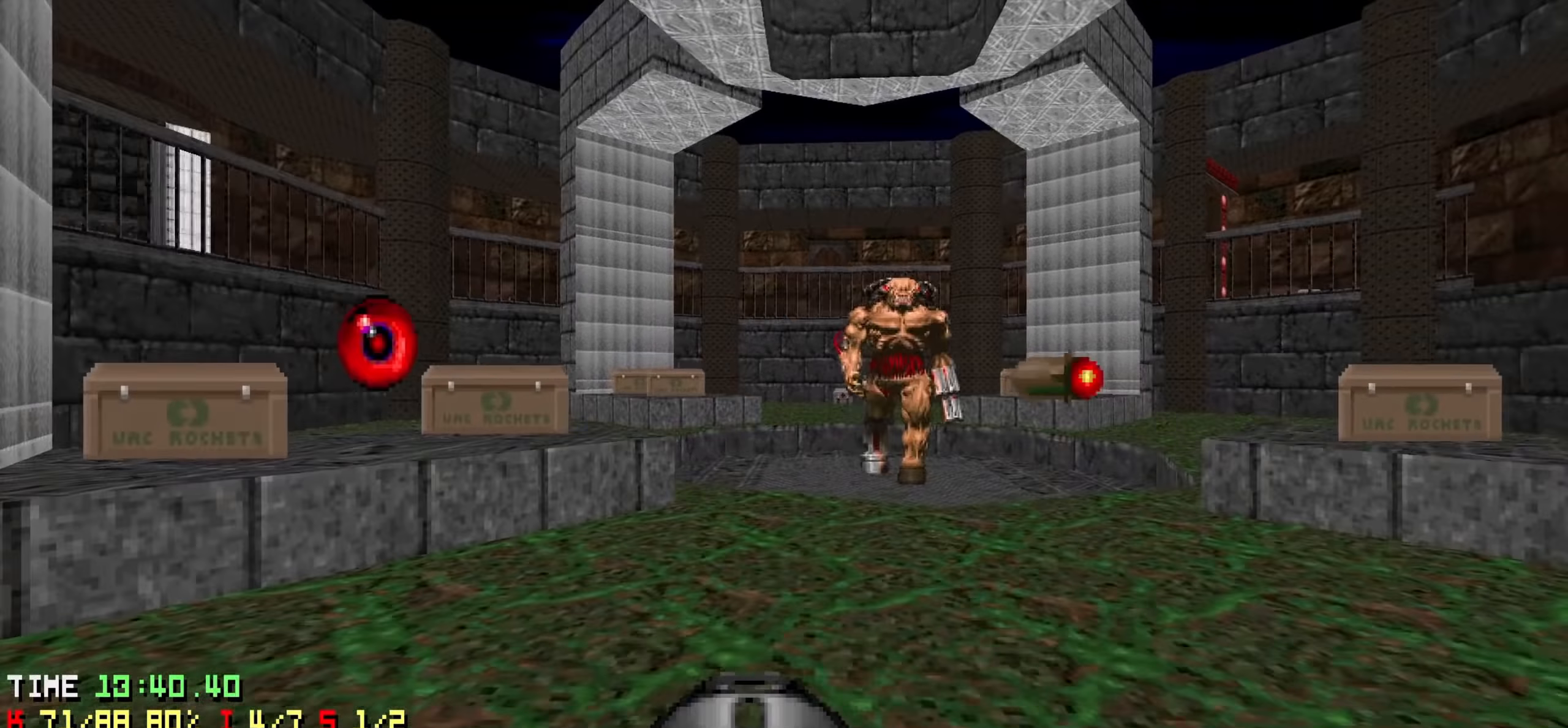
{"keys": [], "events": [[50, "d", "down"], [50, "w", "down"], [183, "w", "up"], [317, "s", "down"], [417, "s", "up"], [500, "d", "up"]]}
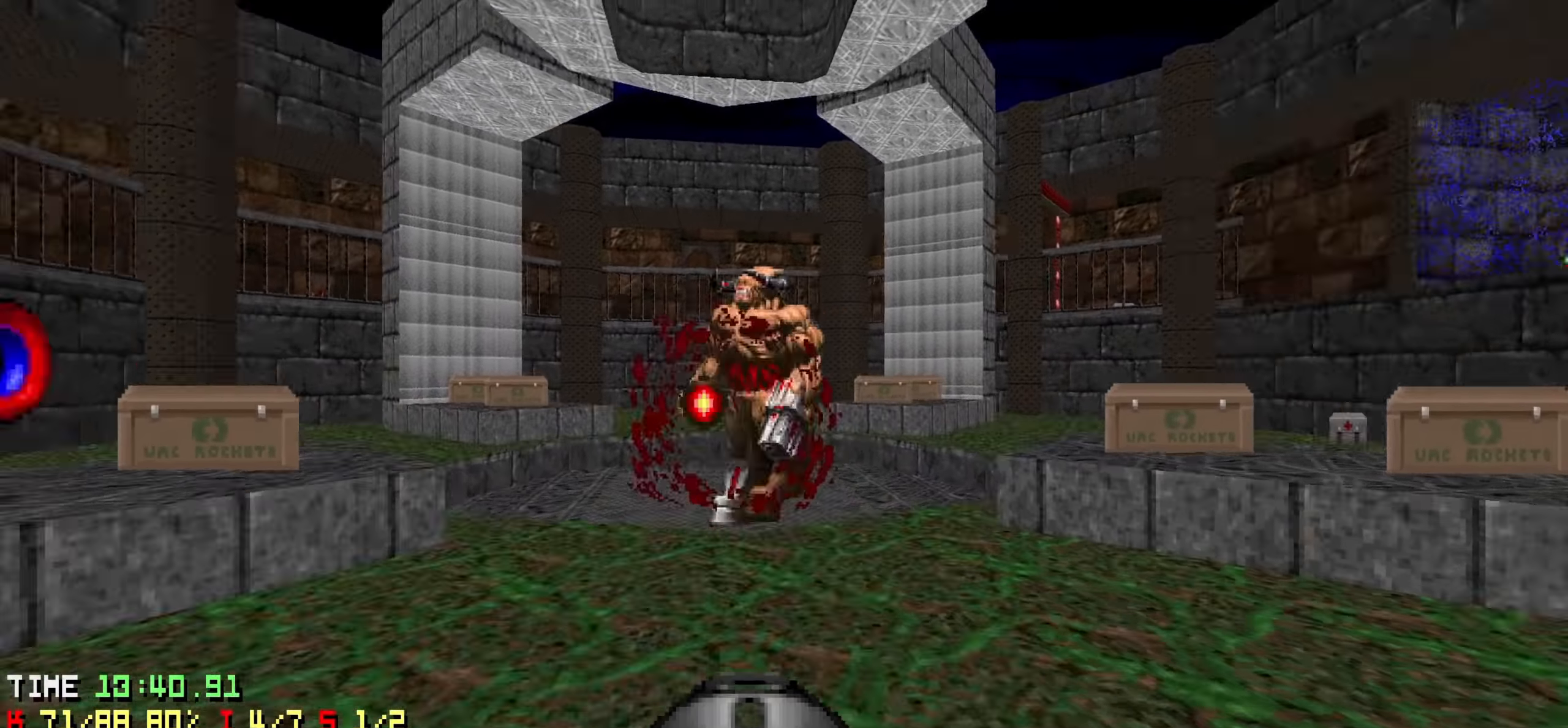
{"keys": ["d"], "events": [[100, "d", "down"], [183, "d", "up"], [183, "w", "down"], [300, "d", "down"], [300, "w", "up"], [350, "d", "up"], [417, "d", "down"]]}
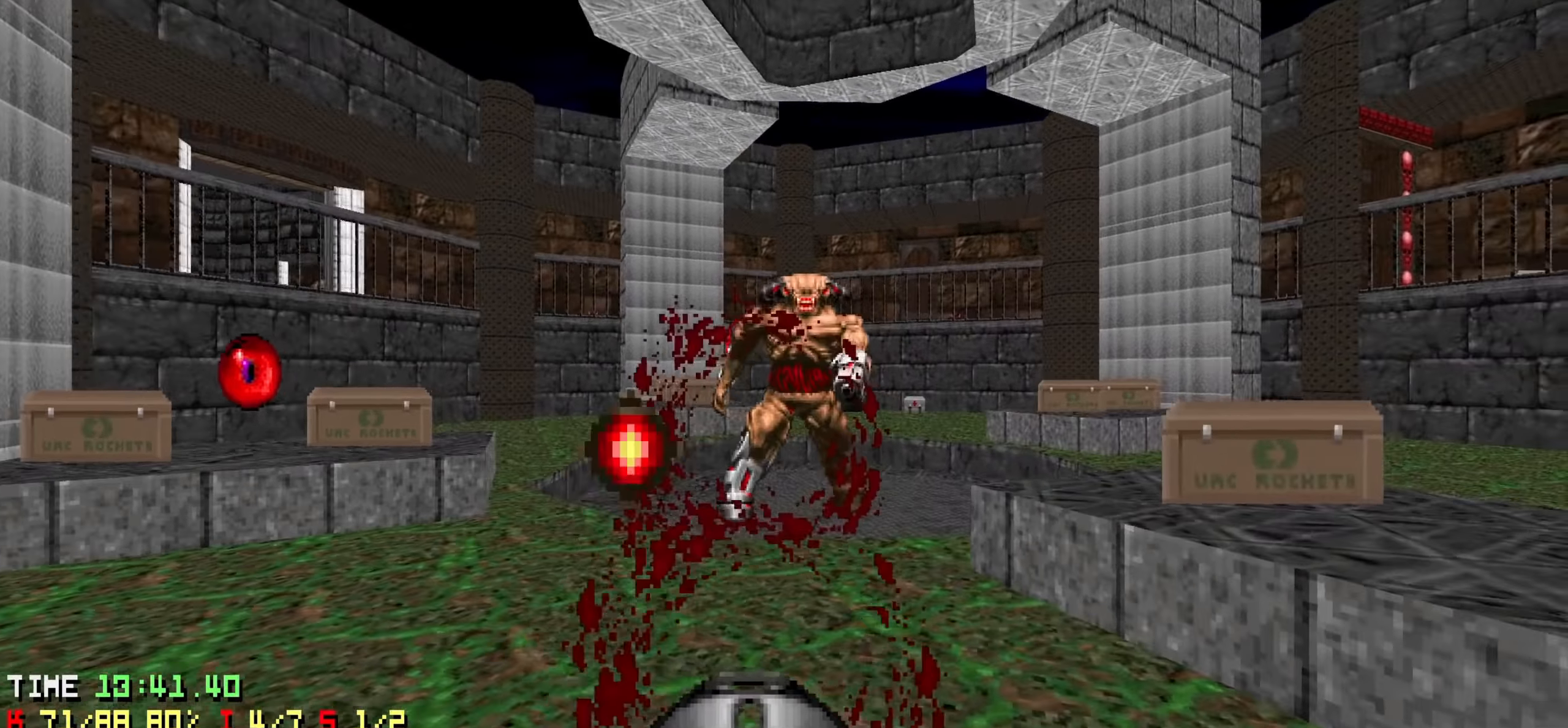
{"keys": ["d", "w"], "events": [[17, "d", "up"], [67, "s", "down"], [217, "s", "up"], [300, "d", "down"], [483, "w", "down"]]}
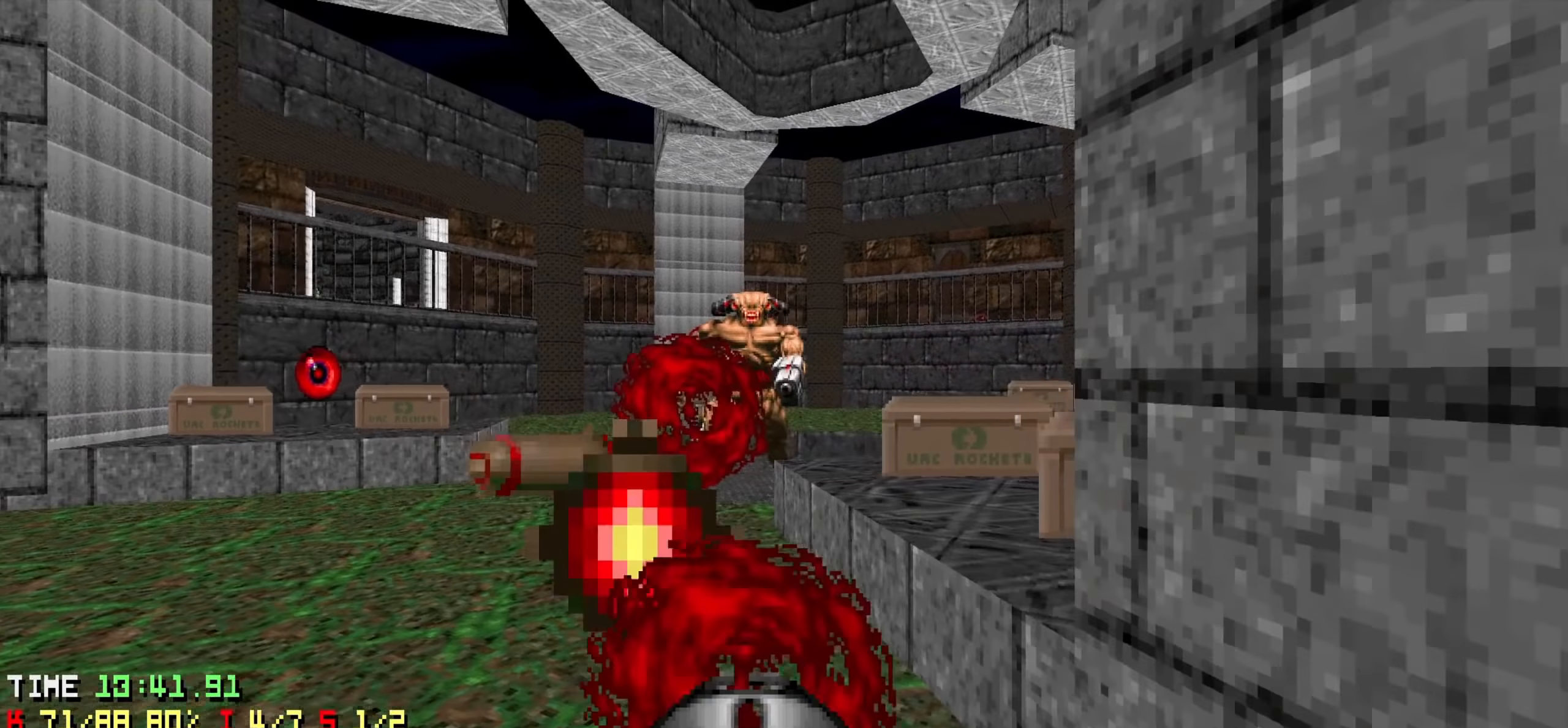
{"keys": ["d", "w"], "events": []}
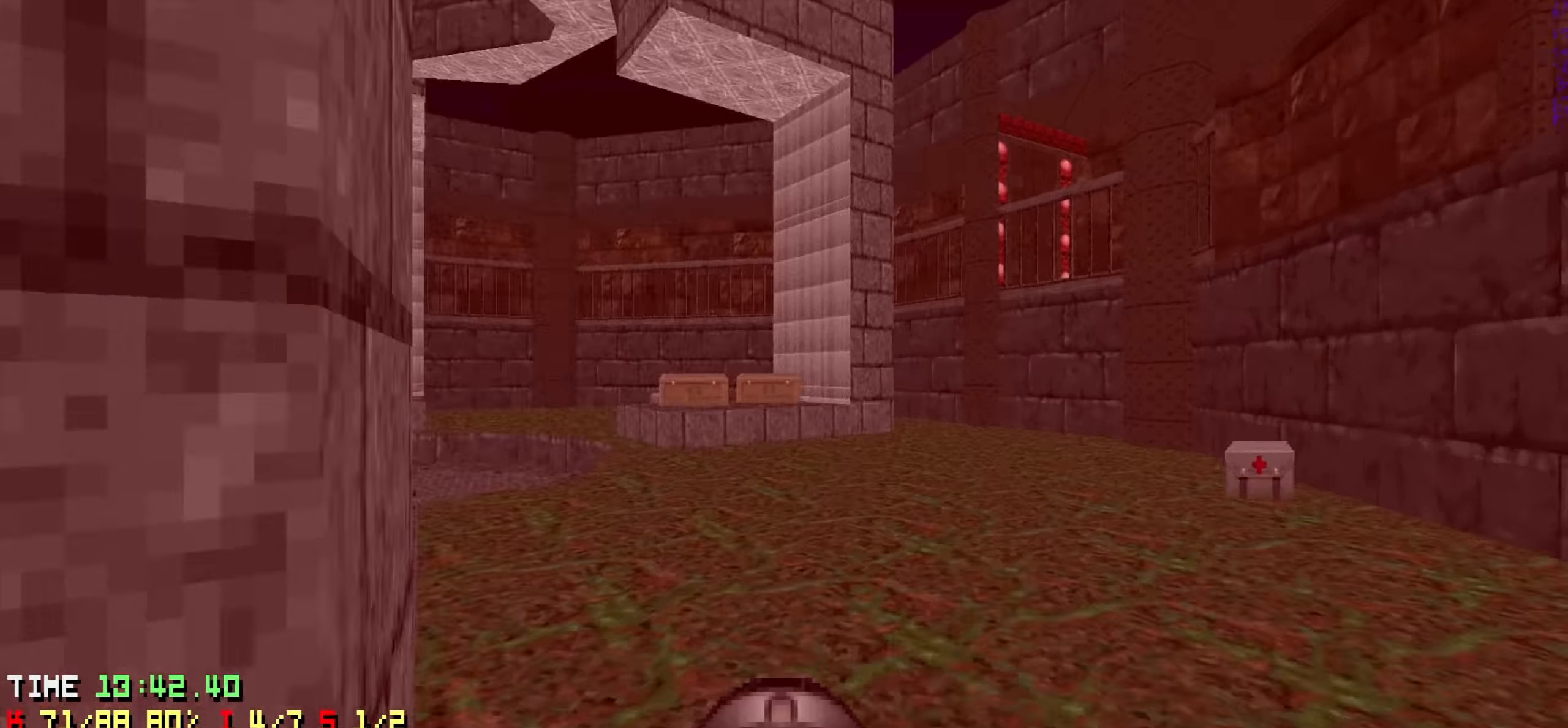
{"keys": [], "events": [[100, "d", "up"], [150, "w", "up"], [200, "d", "down"], [283, "d", "up"], [383, "d", "down"], [467, "d", "up"]]}
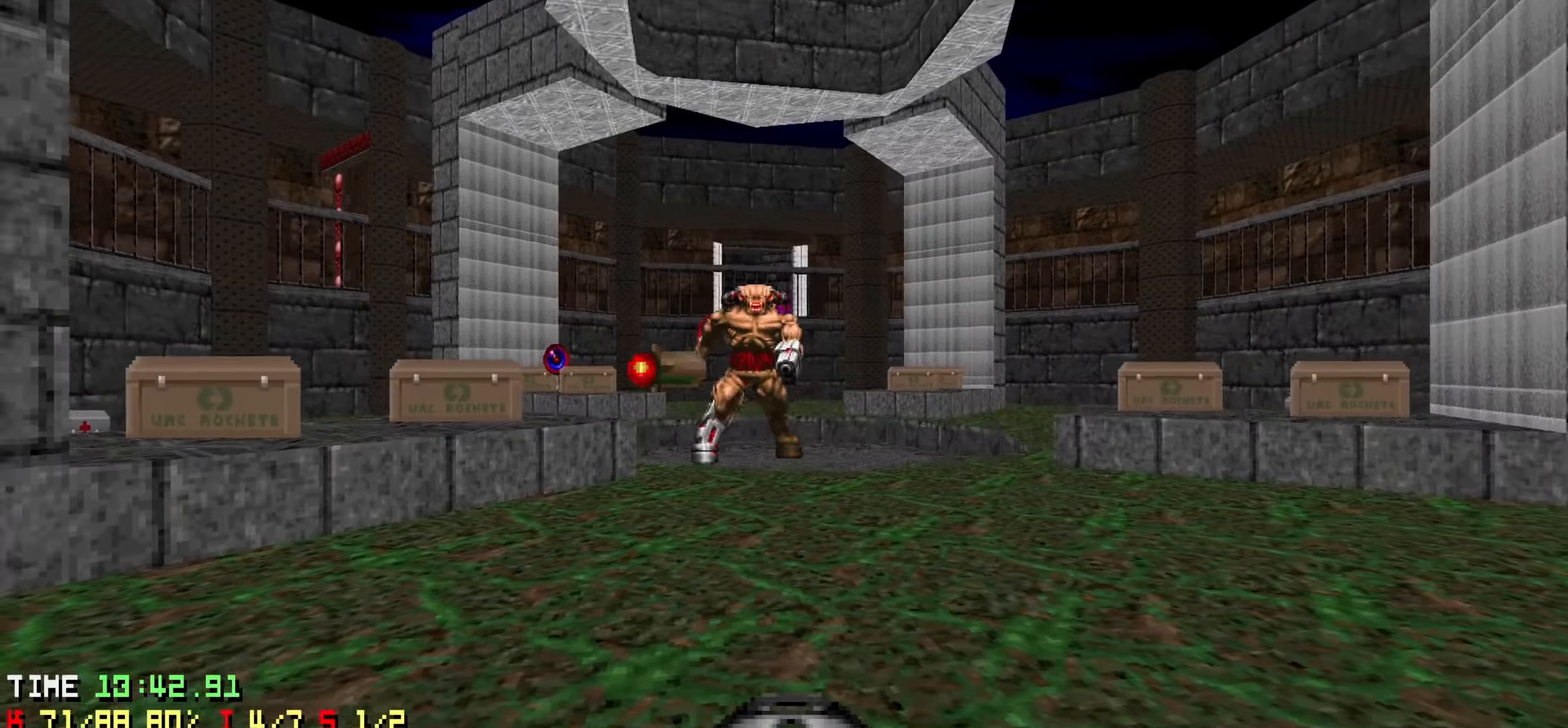
{"keys": [], "events": [[17, "w", "down"], [67, "d", "down"], [117, "w", "up"], [350, "w", "down"], [483, "d", "up"], [483, "w", "up"]]}
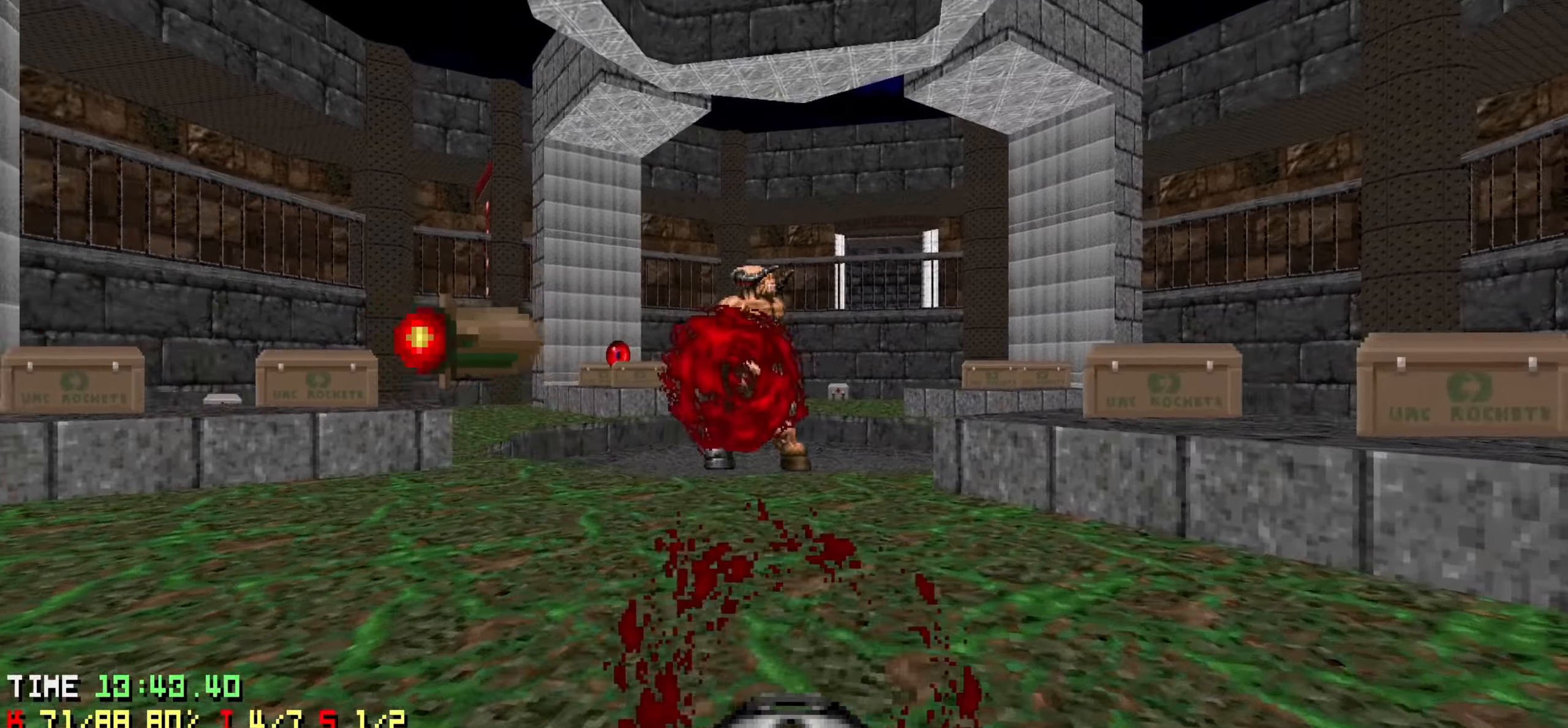
{"keys": ["a", "w"], "events": [[183, "d", "down"], [233, "a", "down"], [233, "d", "up"], [267, "s", "down"], [417, "s", "up"], [500, "w", "down"]]}
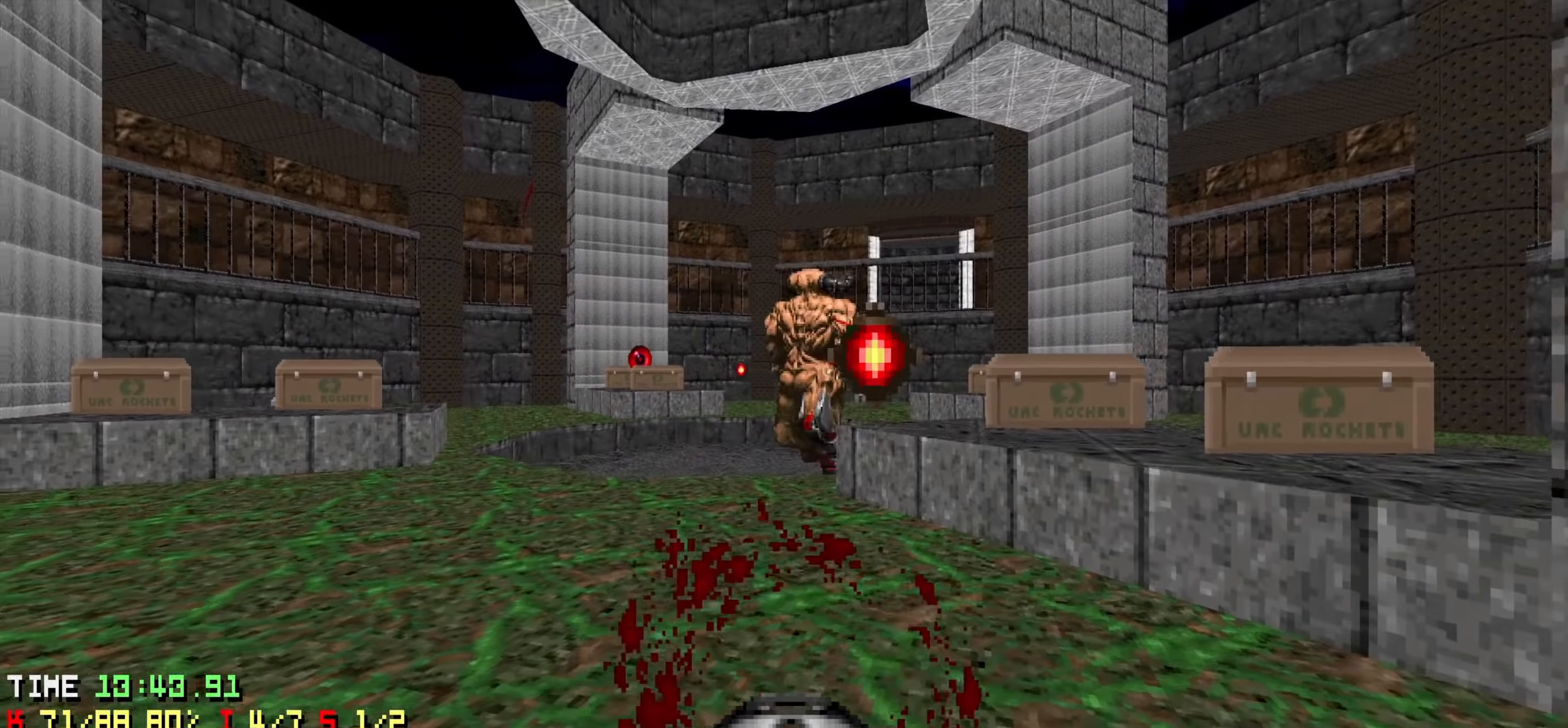
{"keys": [], "events": [[150, "w", "up"], [200, "a", "up"], [283, "a", "down"], [333, "a", "up"]]}
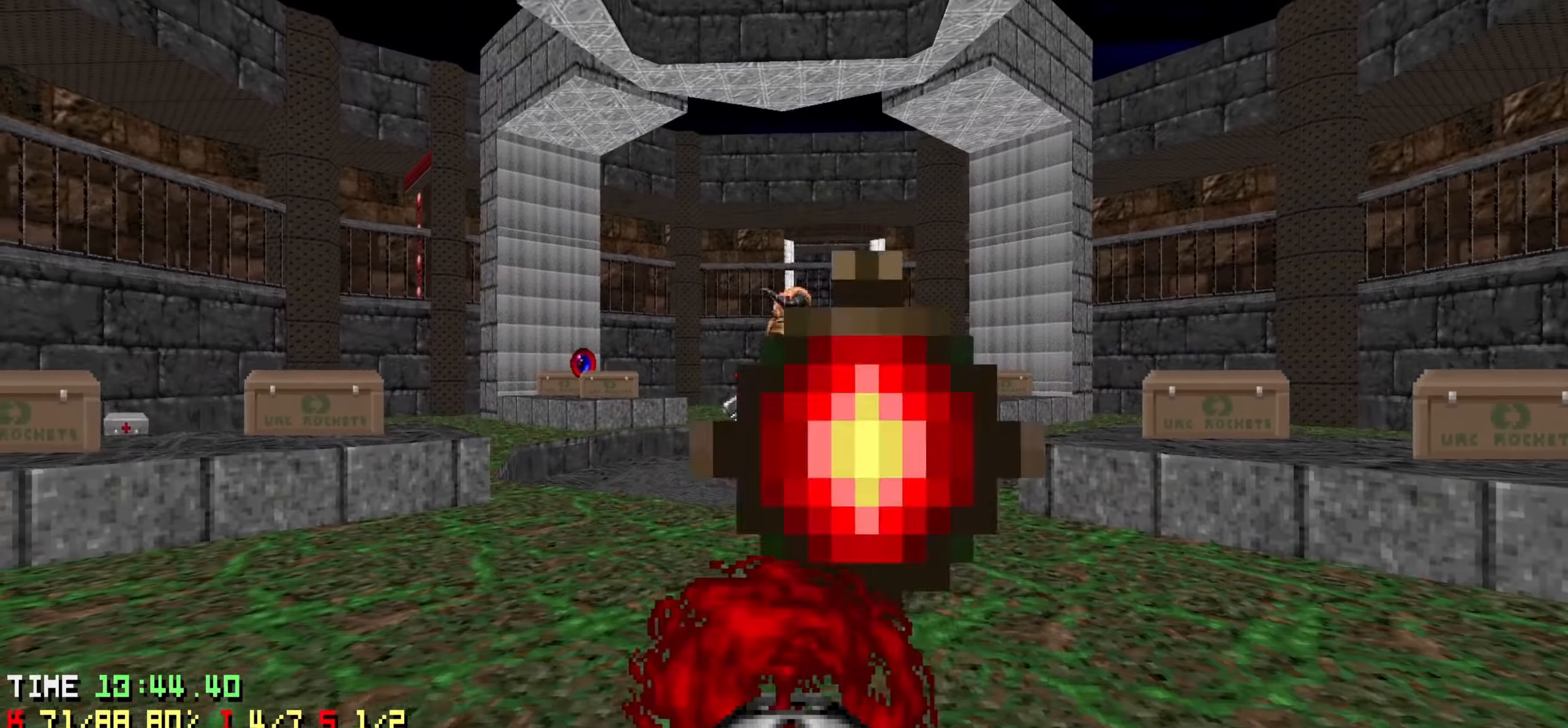
{"keys": [], "events": [[67, "a", "down"], [167, "a", "up"], [250, "a", "down"], [300, "a", "up"], [450, "s", "down"], [483, "s", "up"]]}
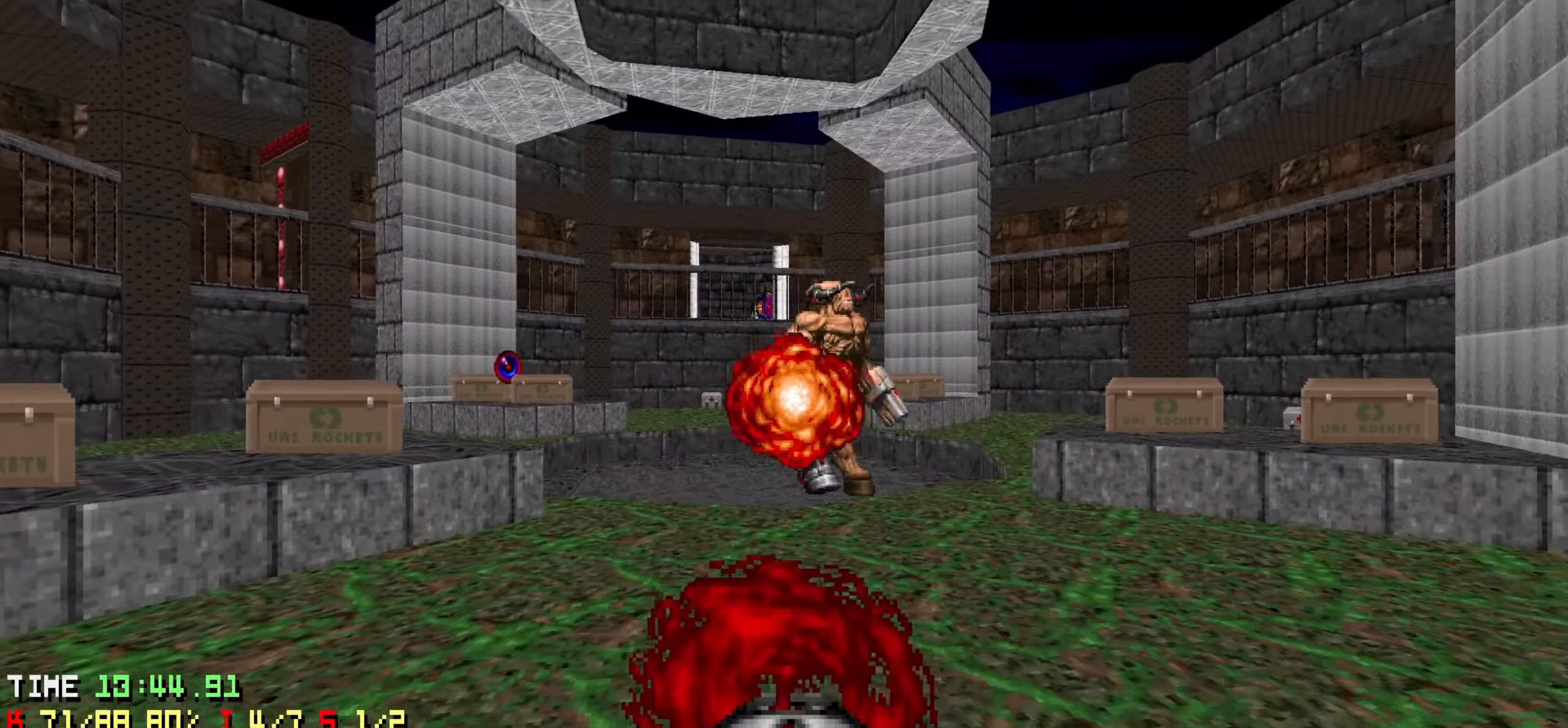
{"keys": ["a", "w"], "events": [[83, "a", "down"], [183, "a", "up"], [283, "a", "down"], [367, "a", "up"], [450, "w", "down"], [500, "a", "down"]]}
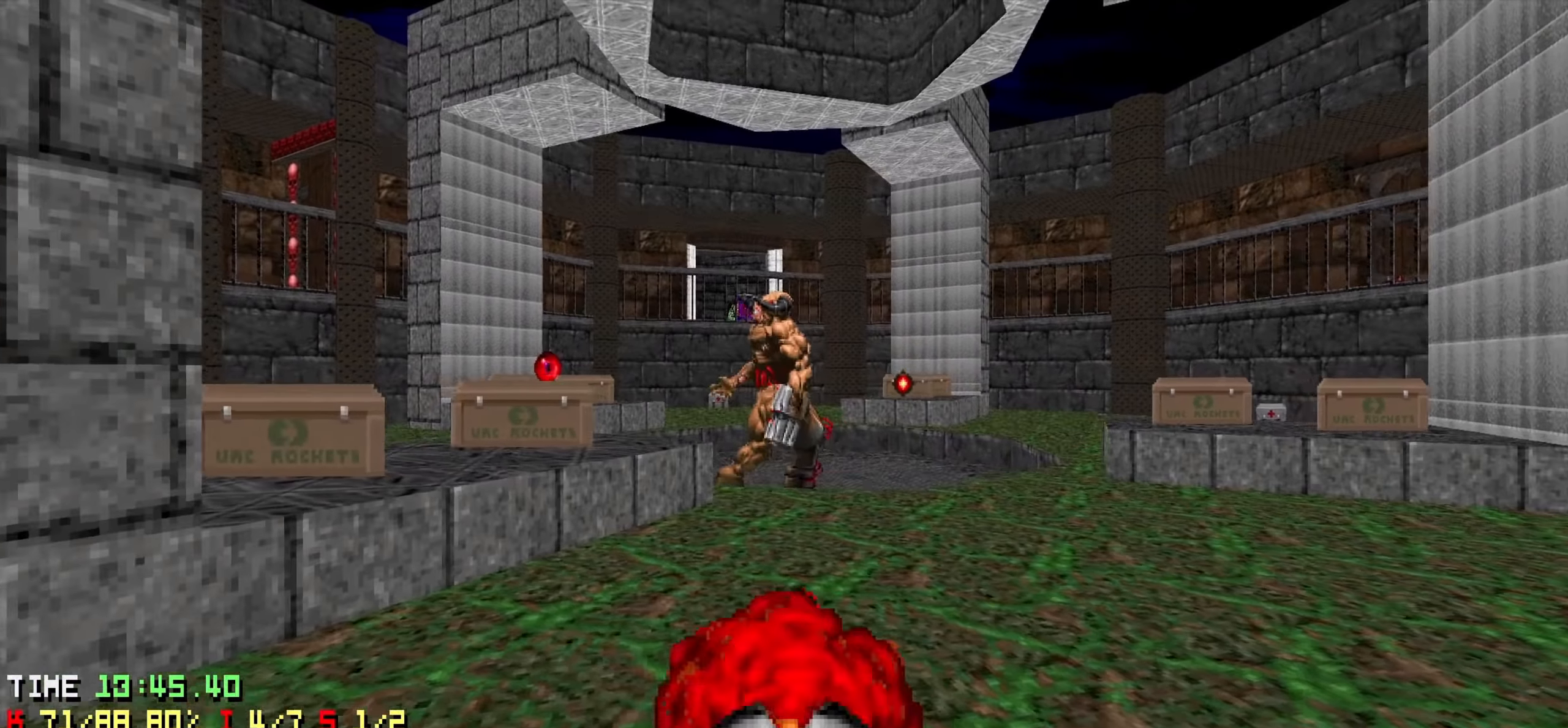
{"keys": ["d"], "events": [[50, "a", "up"], [100, "w", "up"], [150, "d", "down"], [233, "w", "down"], [433, "w", "up"]]}
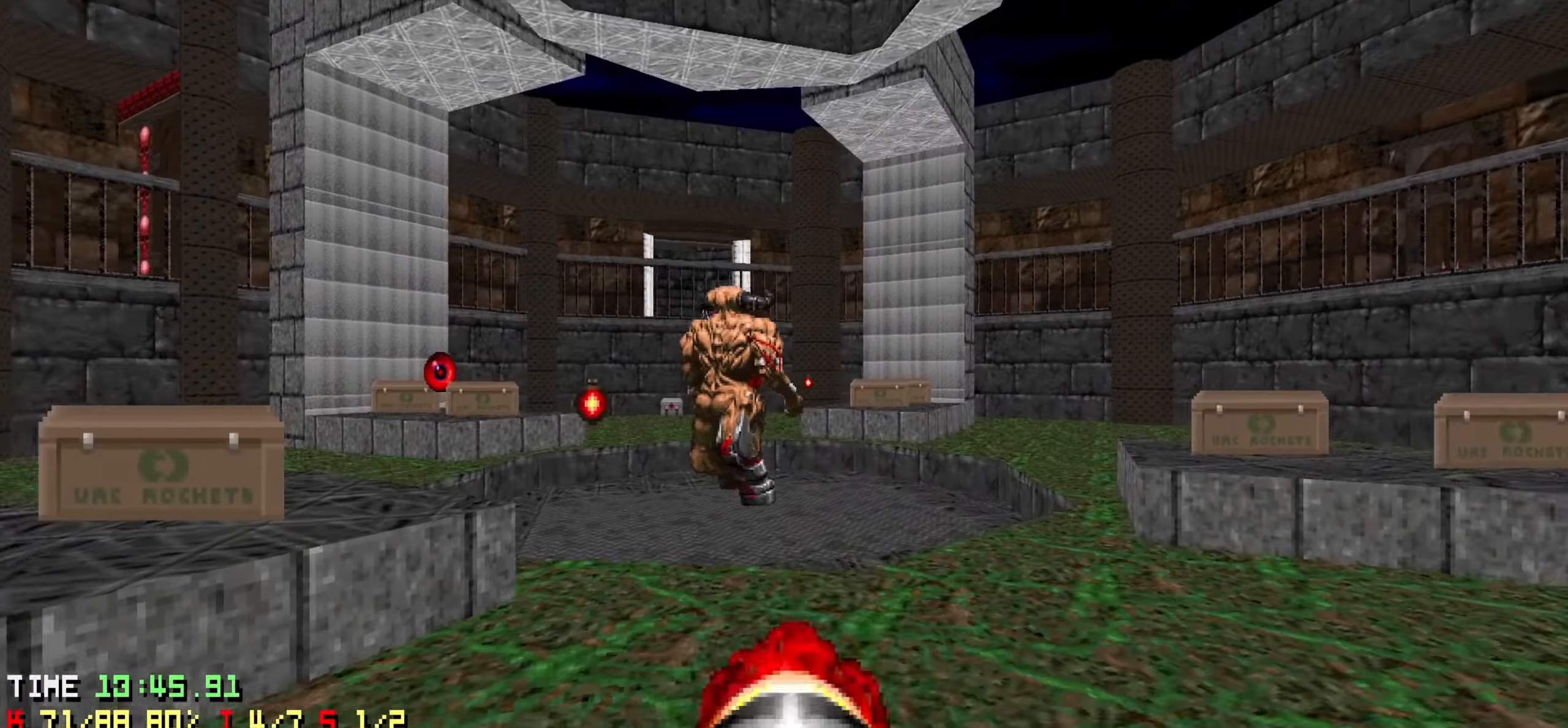
{"keys": ["s"], "events": [[67, "s", "down"], [117, "d", "up"], [200, "s", "up"], [300, "a", "down"], [450, "s", "down"], [500, "a", "up"]]}
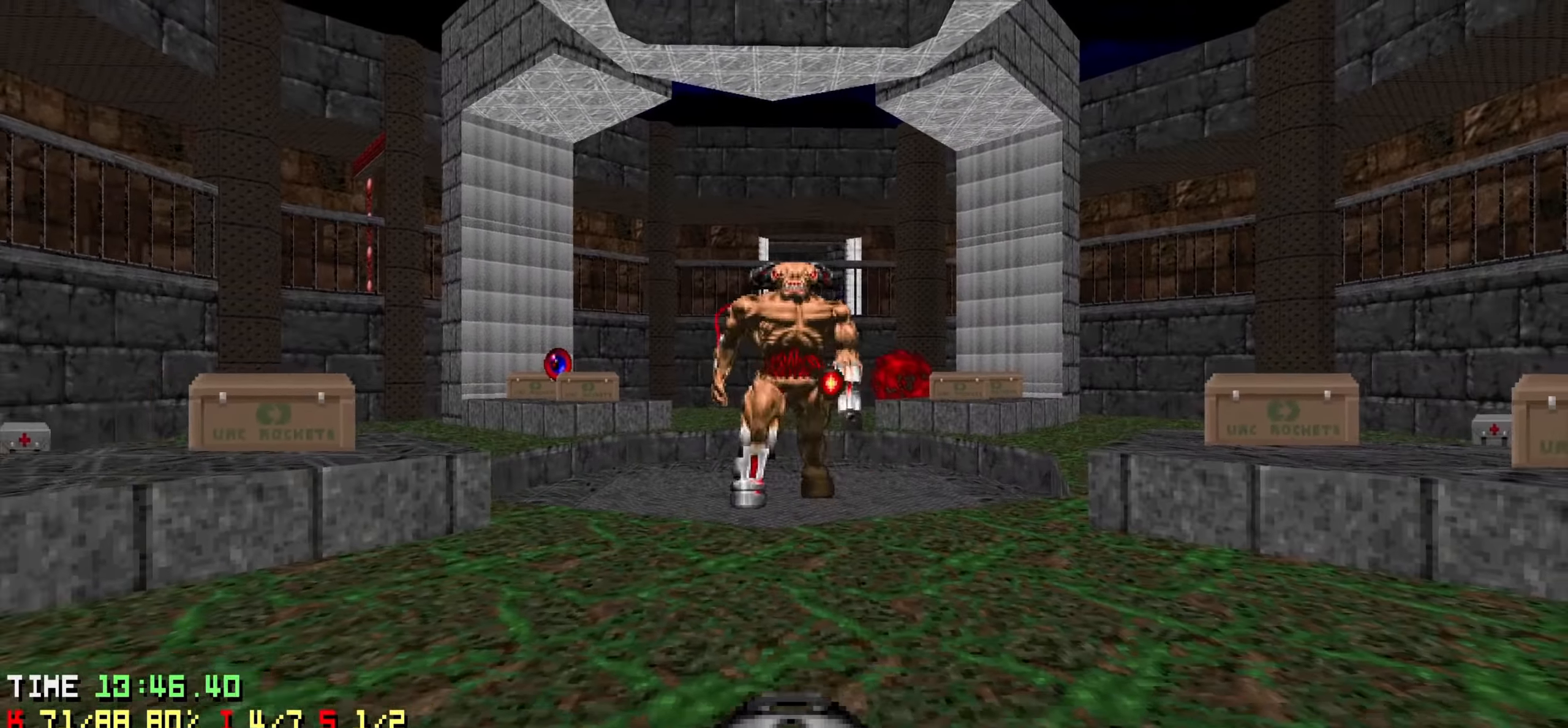
{"keys": ["d", "w"], "events": [[33, "s", "up"], [183, "a", "down"], [267, "a", "up"], [367, "a", "down"], [367, "w", "down"], [417, "a", "up"], [417, "d", "down"]]}
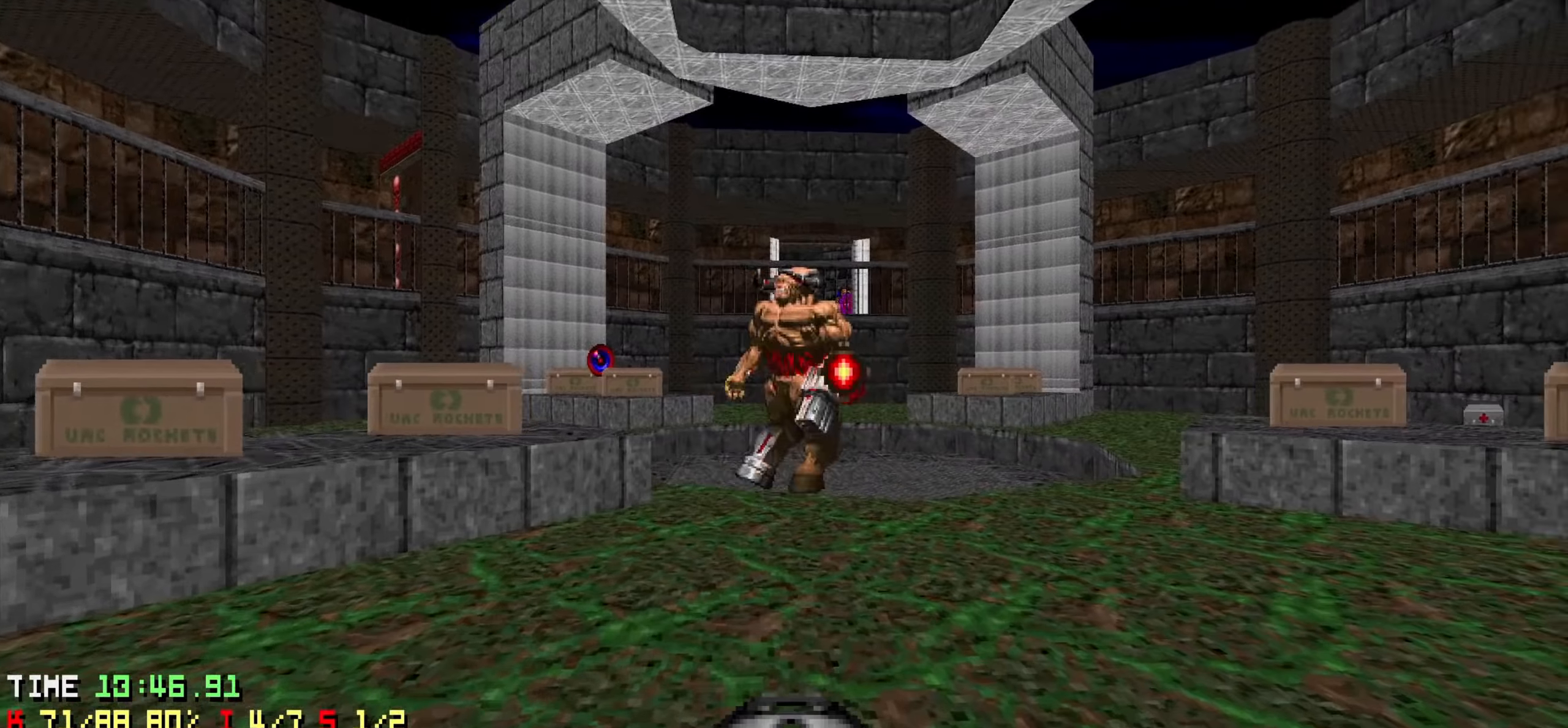
{"keys": ["d"], "events": [[150, "w", "up"], [200, "s", "down"], [384, "d", "up"], [384, "s", "up"], [467, "d", "down"]]}
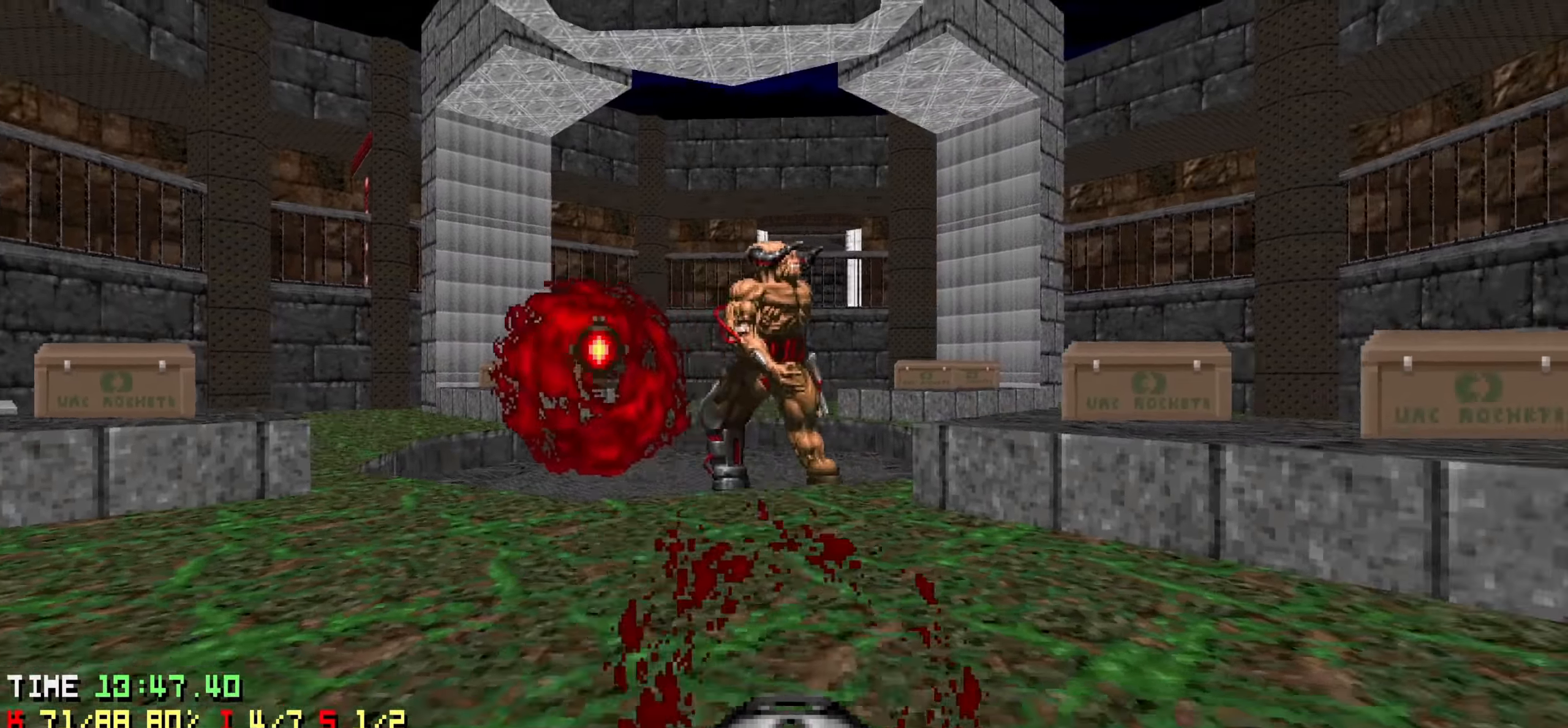
{"keys": [], "events": [[67, "a", "down"], [67, "d", "up"], [400, "w", "down"], [434, "a", "up"], [434, "w", "up"]]}
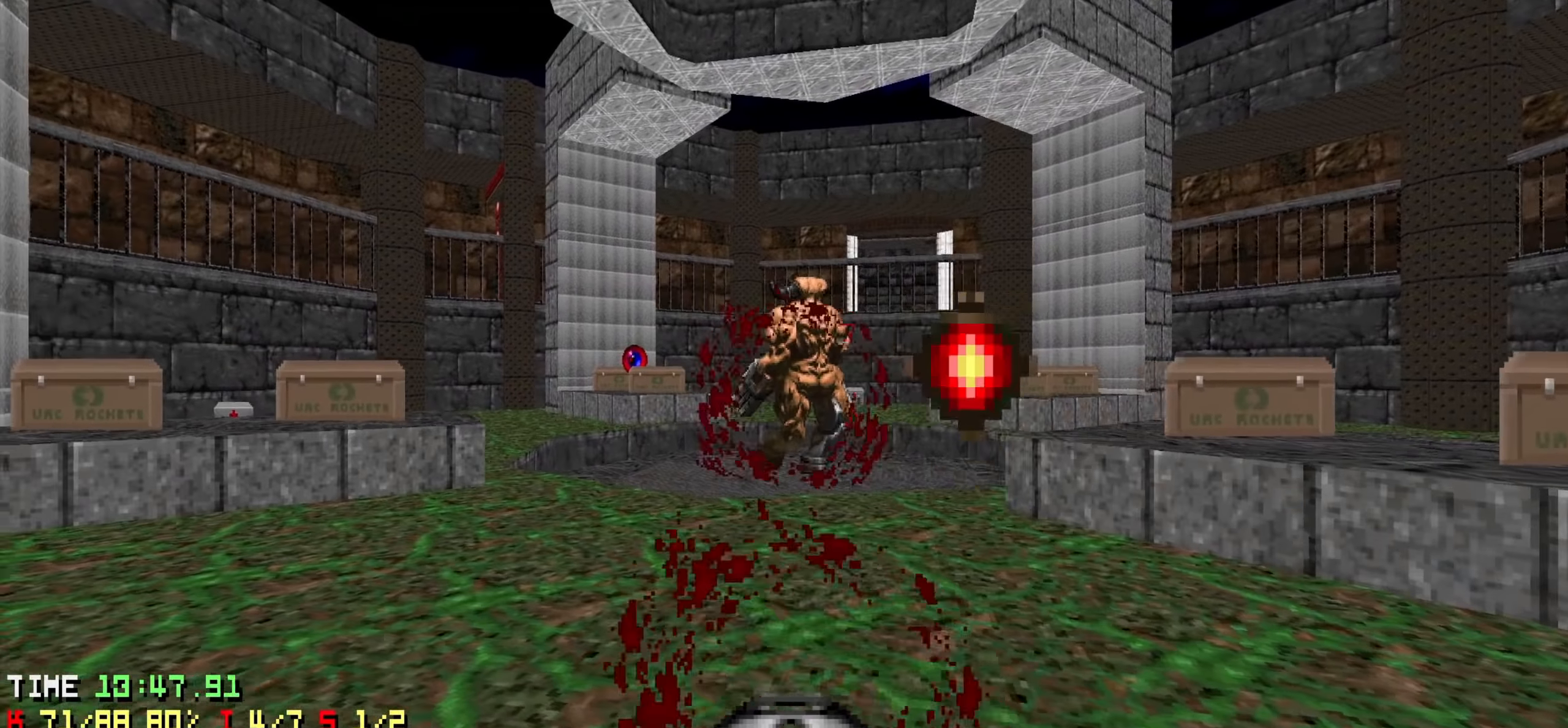
{"keys": ["a"], "events": [[84, "a", "down"], [184, "a", "up"], [317, "a", "down"], [367, "a", "up"], [417, "a", "down"]]}
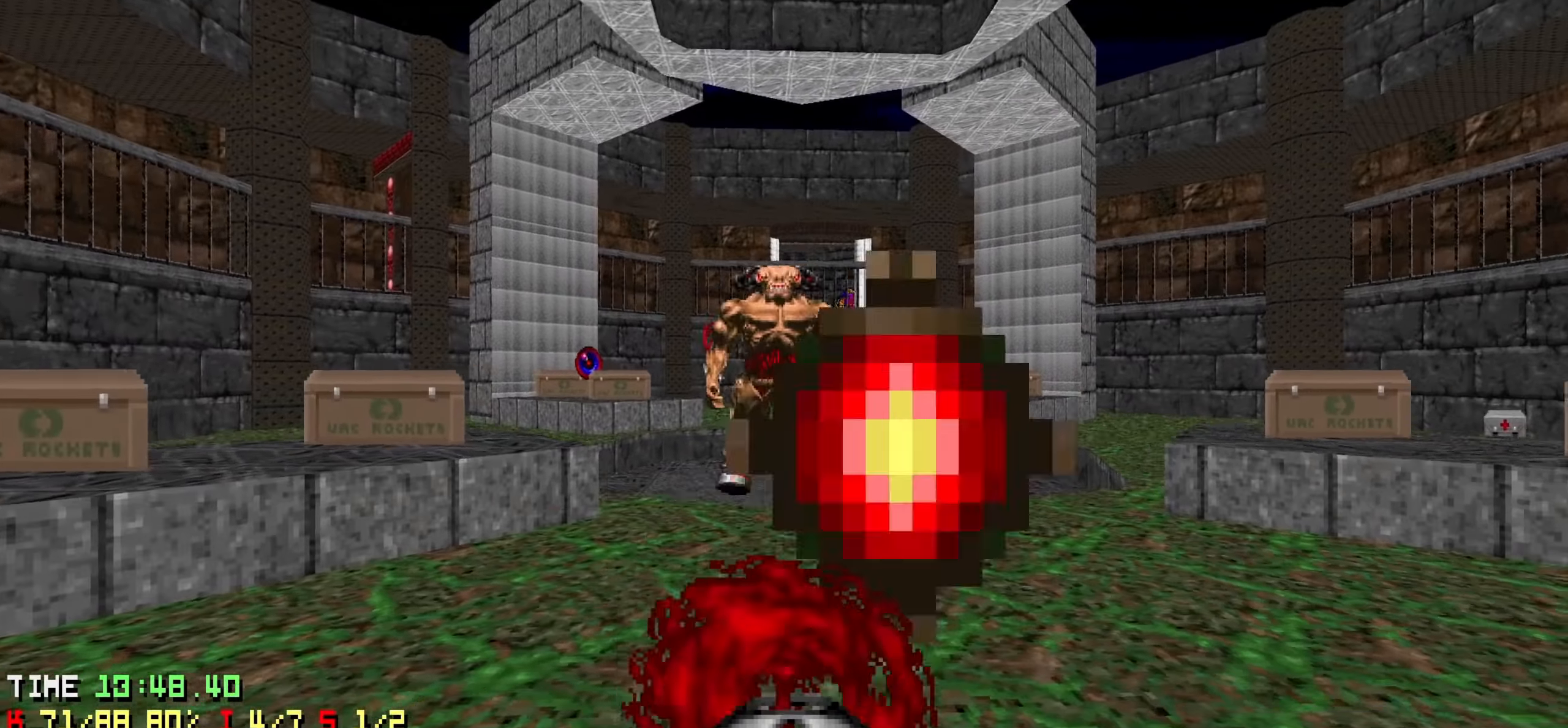
{"keys": [], "events": [[17, "a", "up"], [100, "a", "down"], [200, "a", "up"], [284, "a", "down"], [284, "s", "down"], [334, "a", "up"], [334, "s", "up"], [417, "s", "down"], [484, "s", "up"]]}